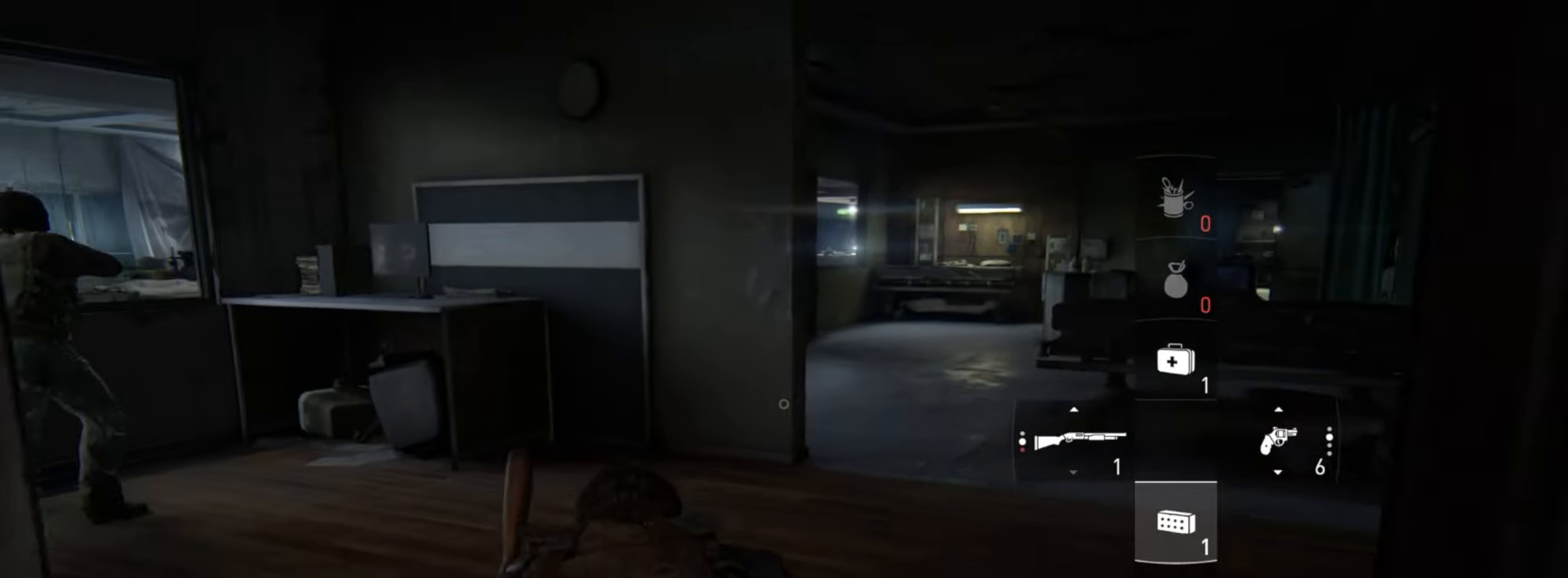
Gameplay with a controller (PlayStation layout); each line is a JSON object with the inputs held at the frame after it. "events" lists button and stick changes between this image and that frame as [ms after this image, input, new state], when the widget could be followed in between.
{"buttons": ["R1"], "left_stick": "up", "right_stick": "up-left", "events": [[83, "right_stick", "up-left"], [450, "R1", "down"]]}
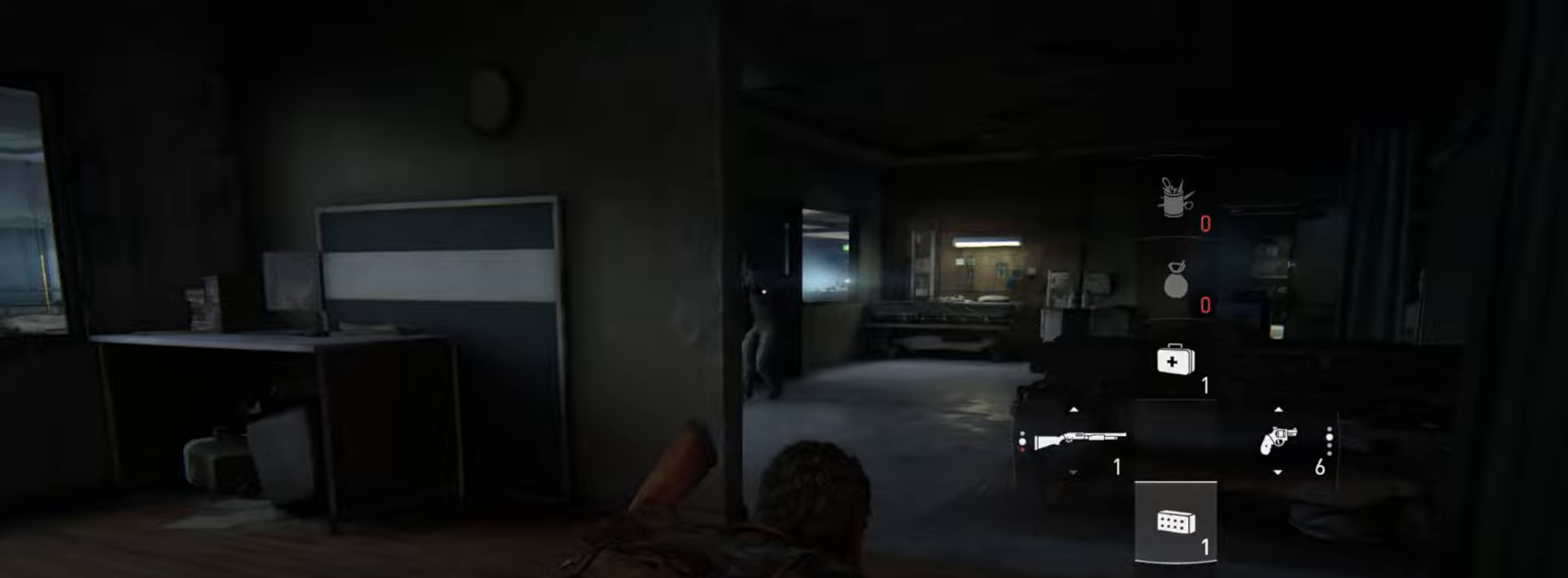
{"buttons": ["L2"], "left_stick": "up", "right_stick": "center", "events": [[33, "right_stick", "center"], [67, "R1", "up"], [134, "L2", "down"], [234, "right_stick", "down-right"], [434, "right_stick", "center"]]}
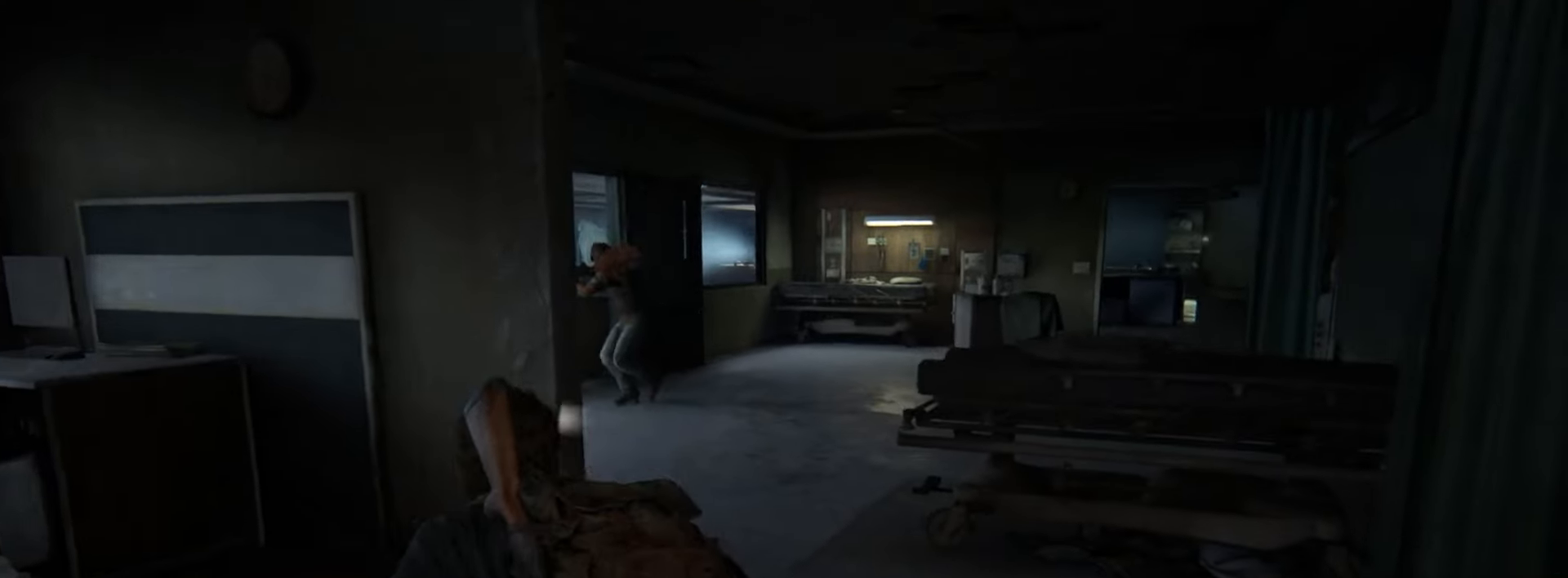
{"buttons": ["L2"], "left_stick": "up", "right_stick": "center", "events": [[216, "right_stick", "right"], [400, "right_stick", "center"]]}
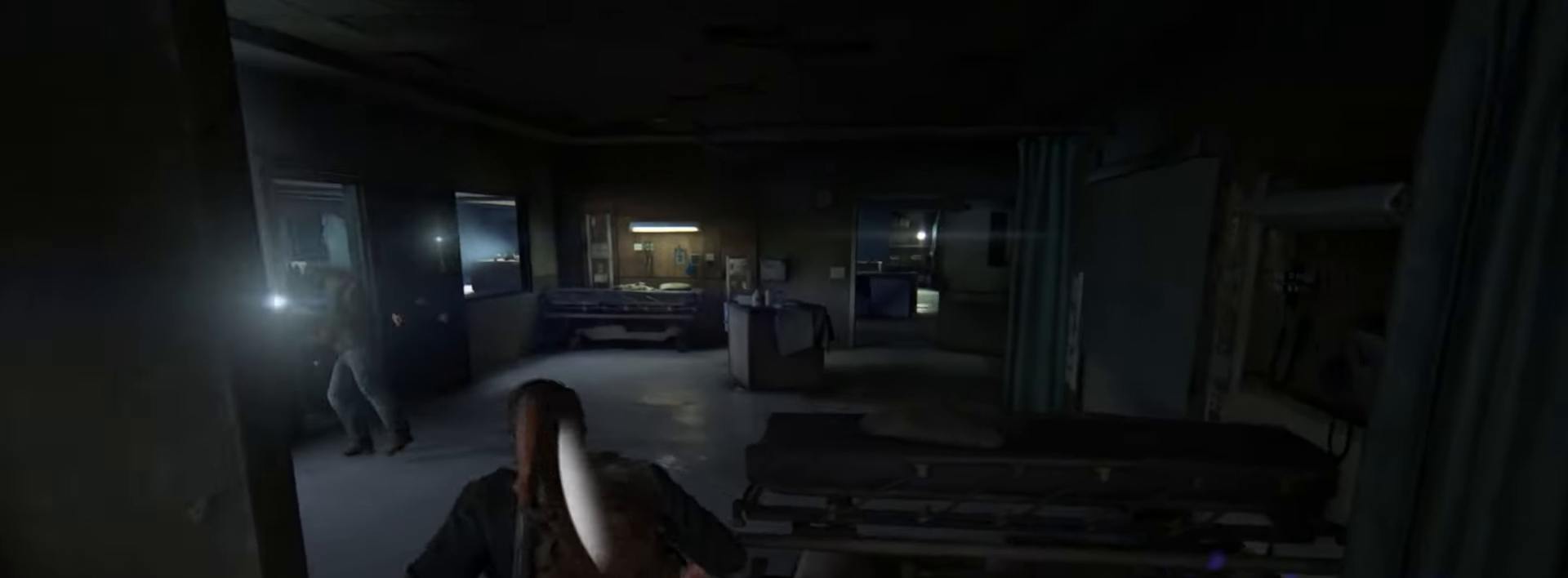
{"buttons": ["L2"], "left_stick": "up", "right_stick": "center", "events": [[33, "DPAD_RIGHT", "down"], [83, "right_stick", "down-right"], [150, "DPAD_RIGHT", "up"], [317, "right_stick", "center"]]}
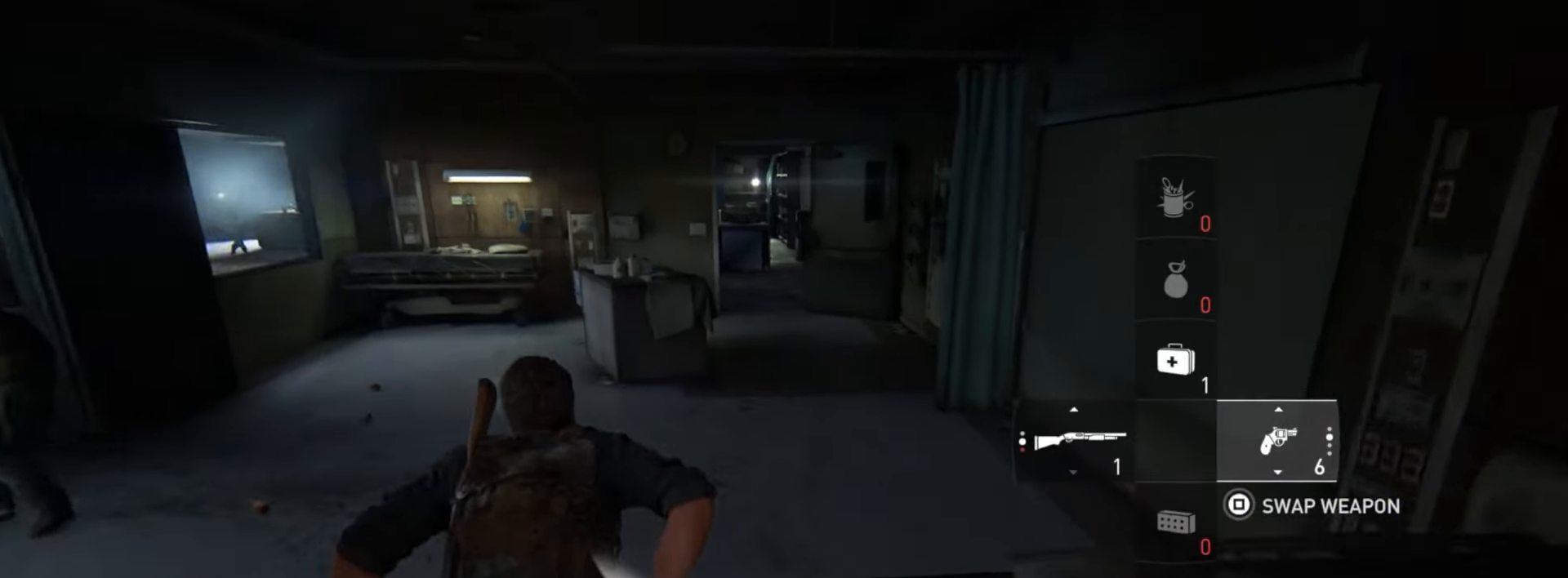
{"buttons": ["L2"], "left_stick": "up", "right_stick": "center", "events": [[283, "right_stick", "down"], [450, "right_stick", "center"]]}
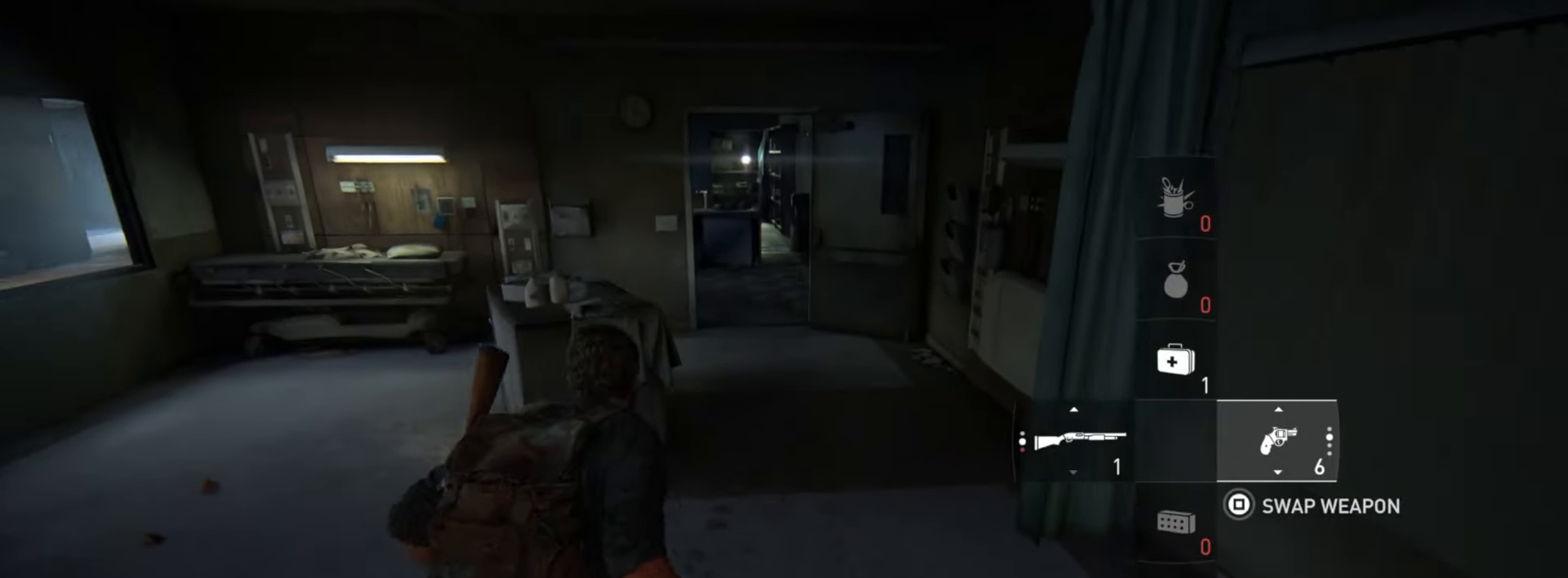
{"buttons": ["L2"], "left_stick": "up", "right_stick": "down", "events": [[184, "R3", "down"], [284, "R3", "up"], [384, "R3", "down"], [468, "R3", "up"], [501, "right_stick", "down"]]}
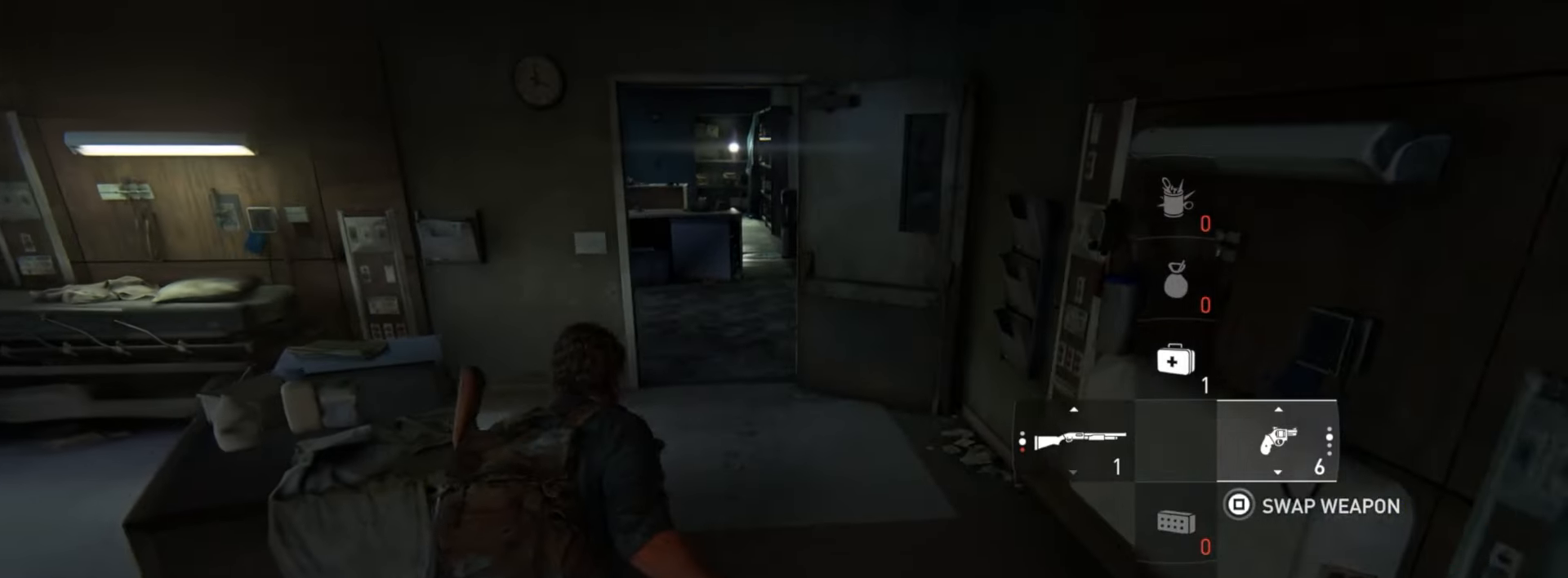
{"buttons": ["L2"], "left_stick": "up", "right_stick": "down", "events": [[167, "right_stick", "center"], [500, "right_stick", "down"]]}
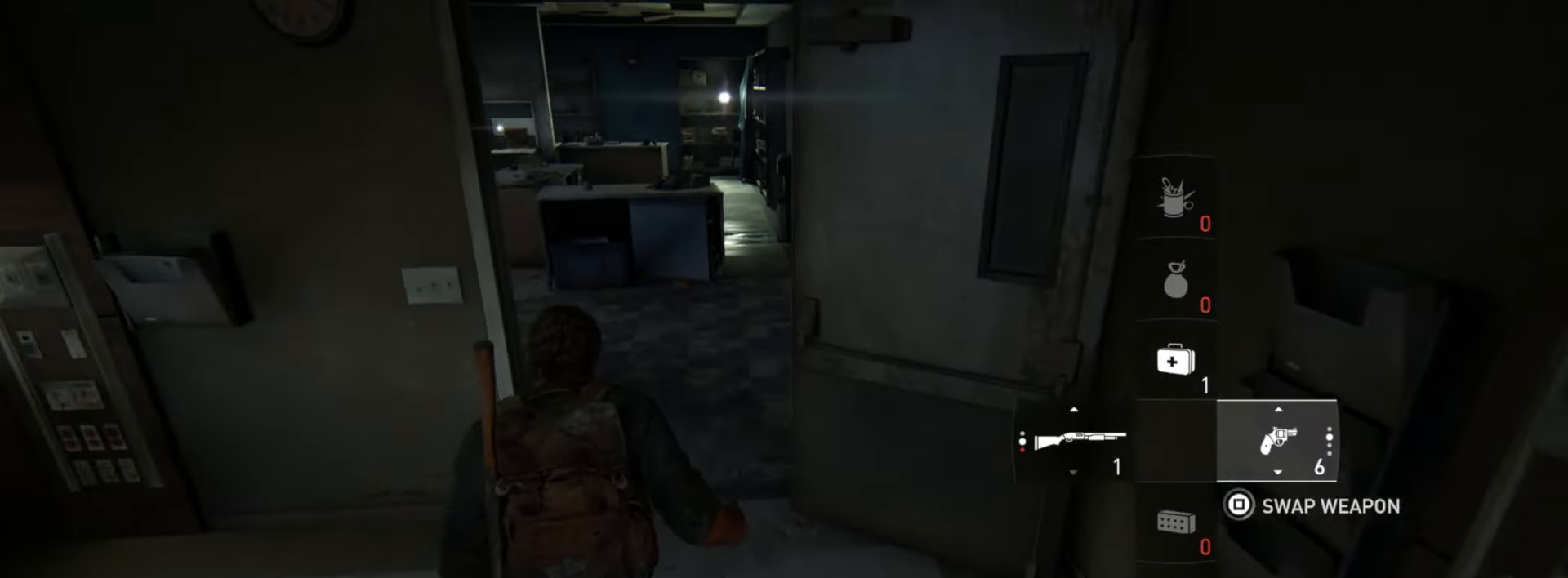
{"buttons": ["L2"], "left_stick": "up", "right_stick": "center", "events": [[34, "DPAD_LEFT", "down"], [134, "DPAD_LEFT", "up"], [167, "right_stick", "center"], [367, "right_stick", "down-left"], [484, "right_stick", "center"]]}
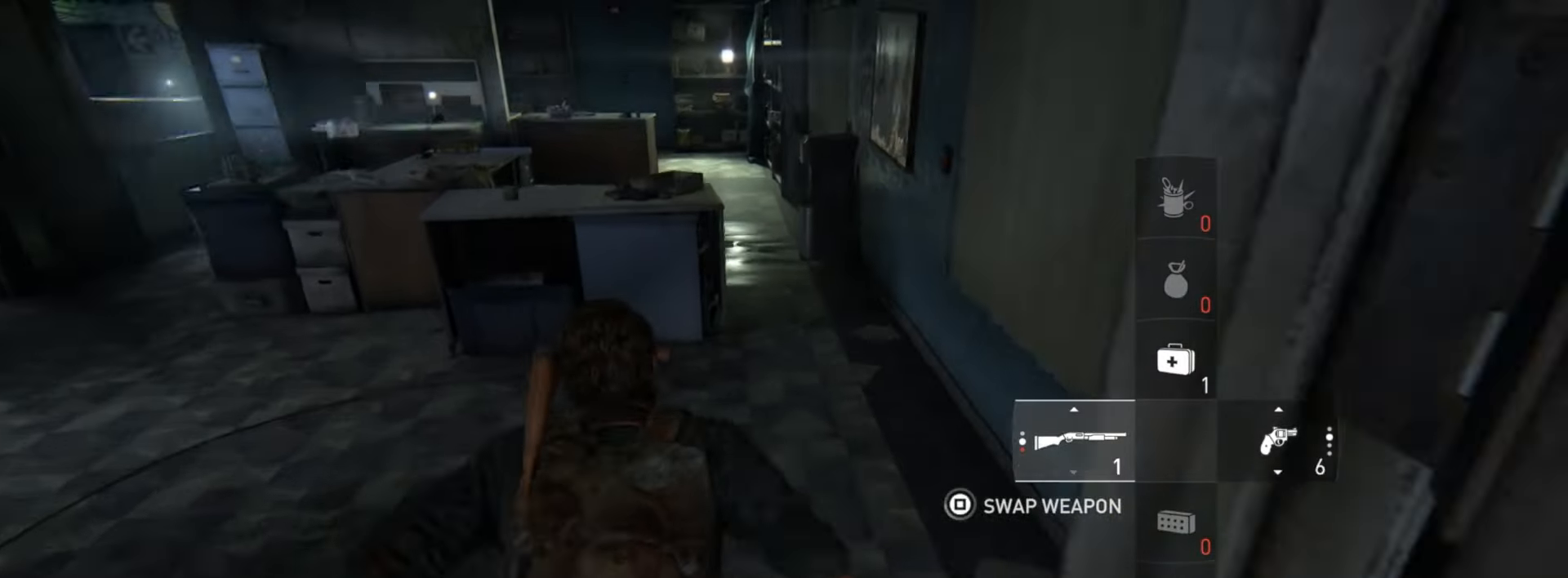
{"buttons": ["L2"], "left_stick": "up", "right_stick": "up-left", "events": [[217, "TRIANGLE", "down"], [300, "TRIANGLE", "up"], [384, "TRIANGLE", "down"], [417, "right_stick", "up-left"], [500, "TRIANGLE", "up"]]}
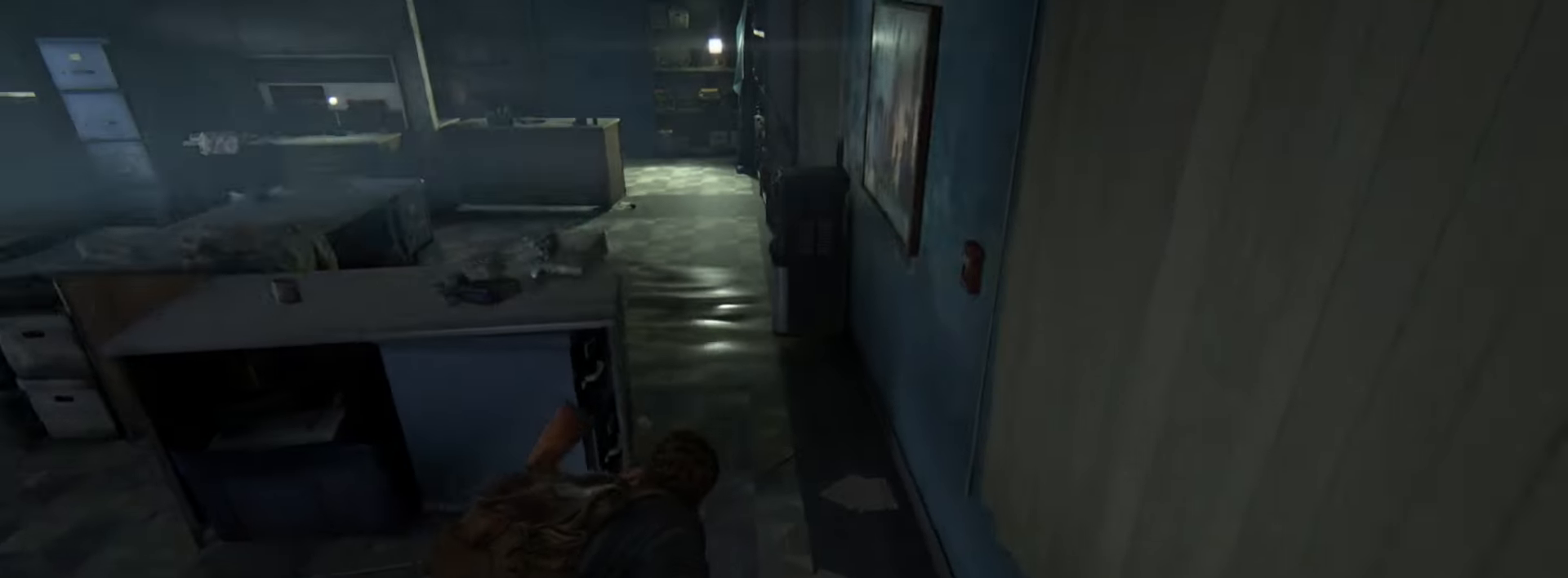
{"buttons": ["L2"], "left_stick": "up", "right_stick": "up", "events": [[251, "right_stick", "center"], [367, "right_stick", "up"]]}
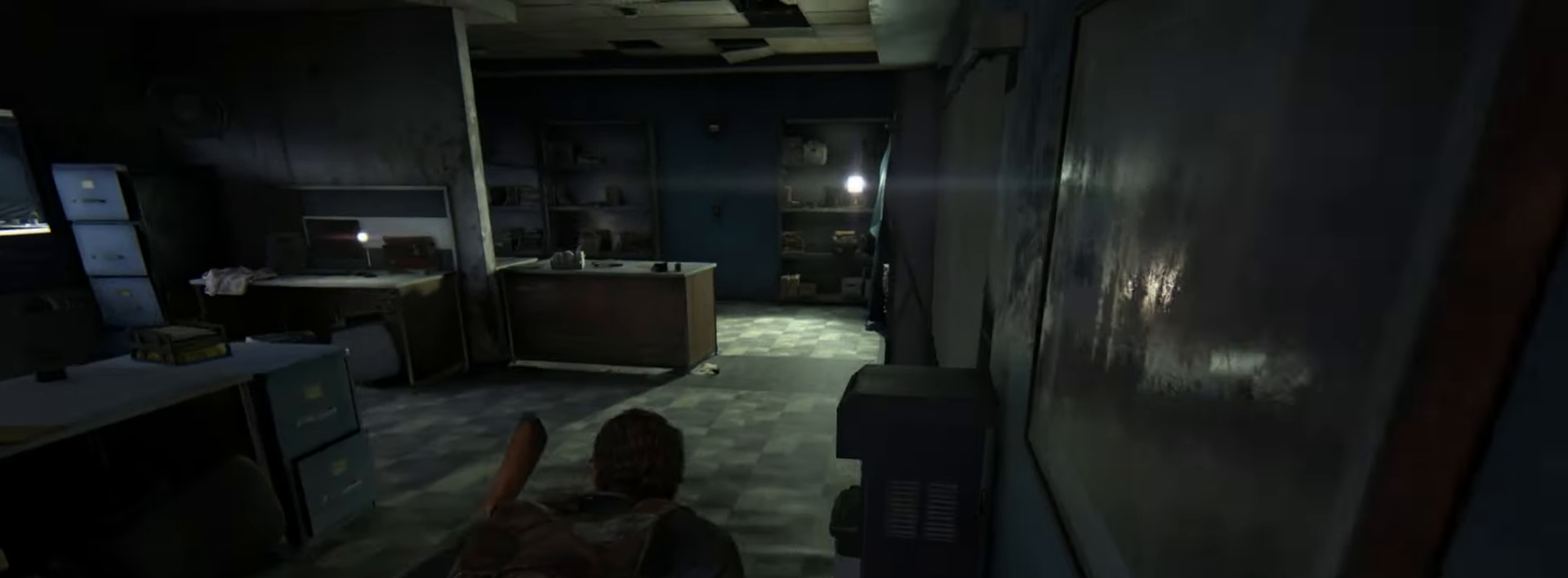
{"buttons": ["L2"], "left_stick": "up", "right_stick": "center", "events": [[33, "right_stick", "center"], [117, "DPAD_DOWN", "down"], [167, "DPAD_DOWN", "up"], [250, "DPAD_DOWN", "down"], [350, "DPAD_DOWN", "up"]]}
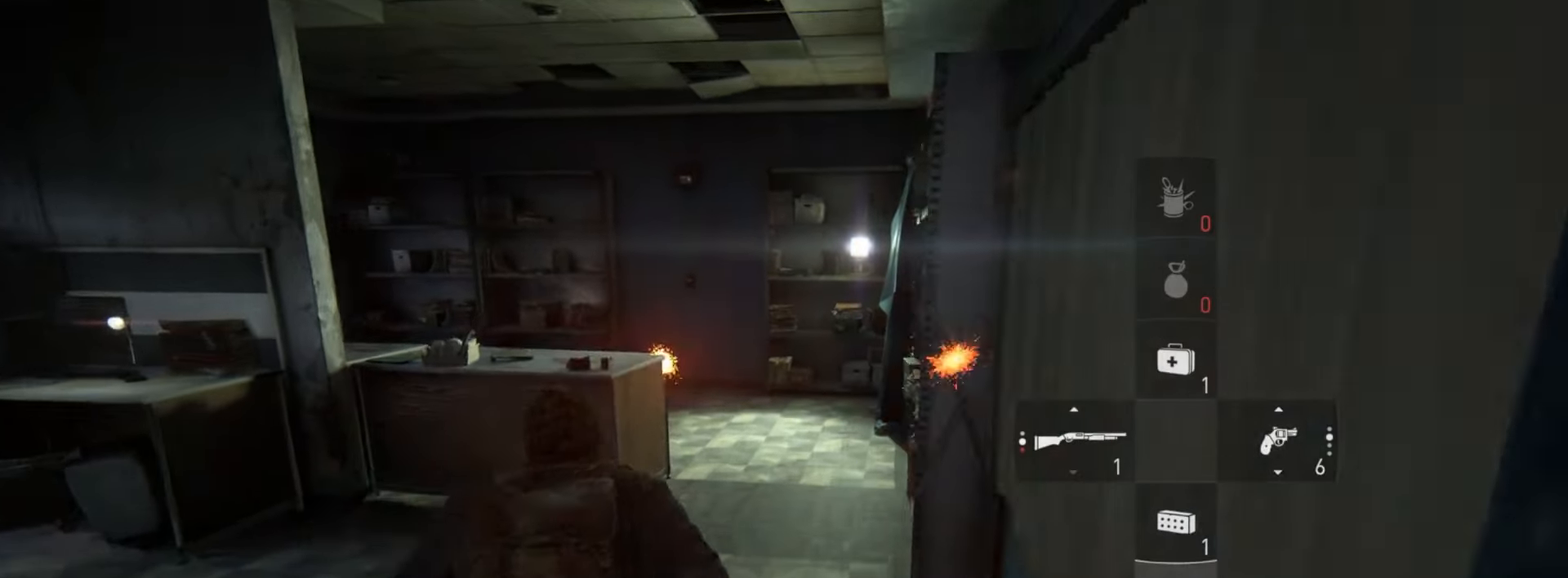
{"buttons": ["L2"], "left_stick": "up", "right_stick": "up-left", "events": [[84, "right_stick", "up-left"]]}
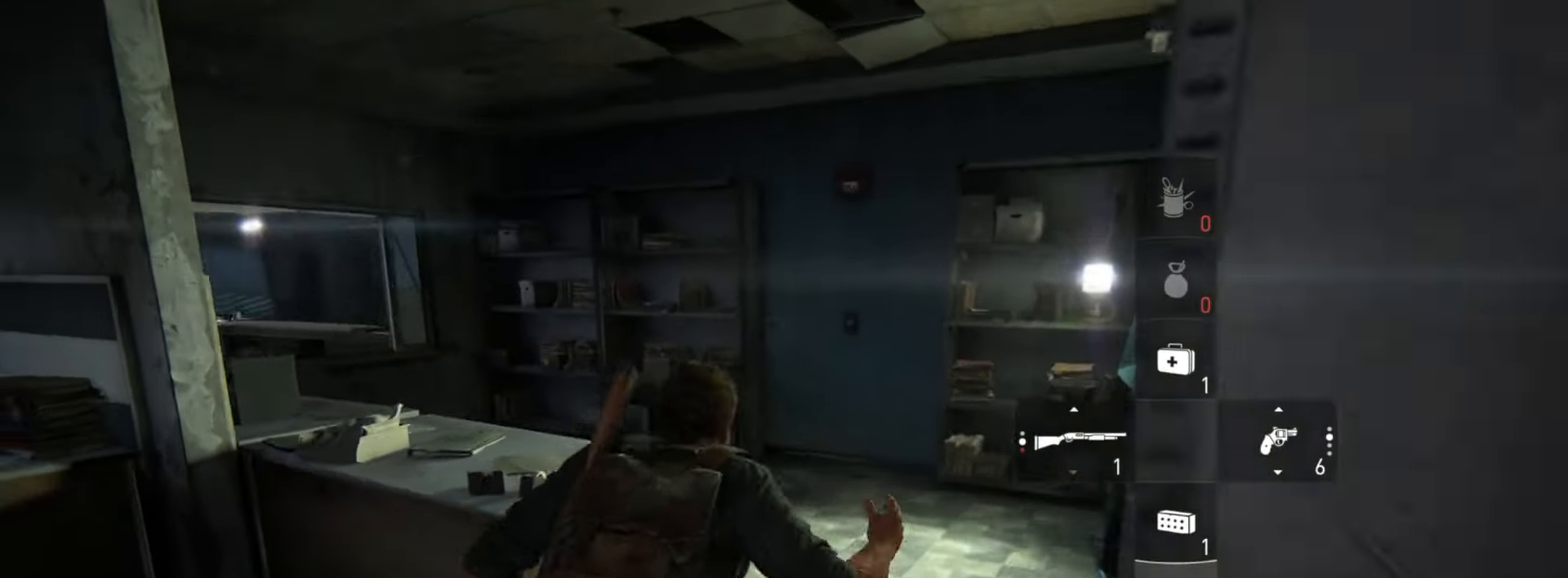
{"buttons": [], "left_stick": "up-left", "right_stick": "up-left", "events": [[317, "right_stick", "center"], [350, "CIRCLE", "down"], [417, "left_stick", "up-left"], [434, "right_stick", "up-left"], [450, "L2", "up"], [467, "CIRCLE", "up"]]}
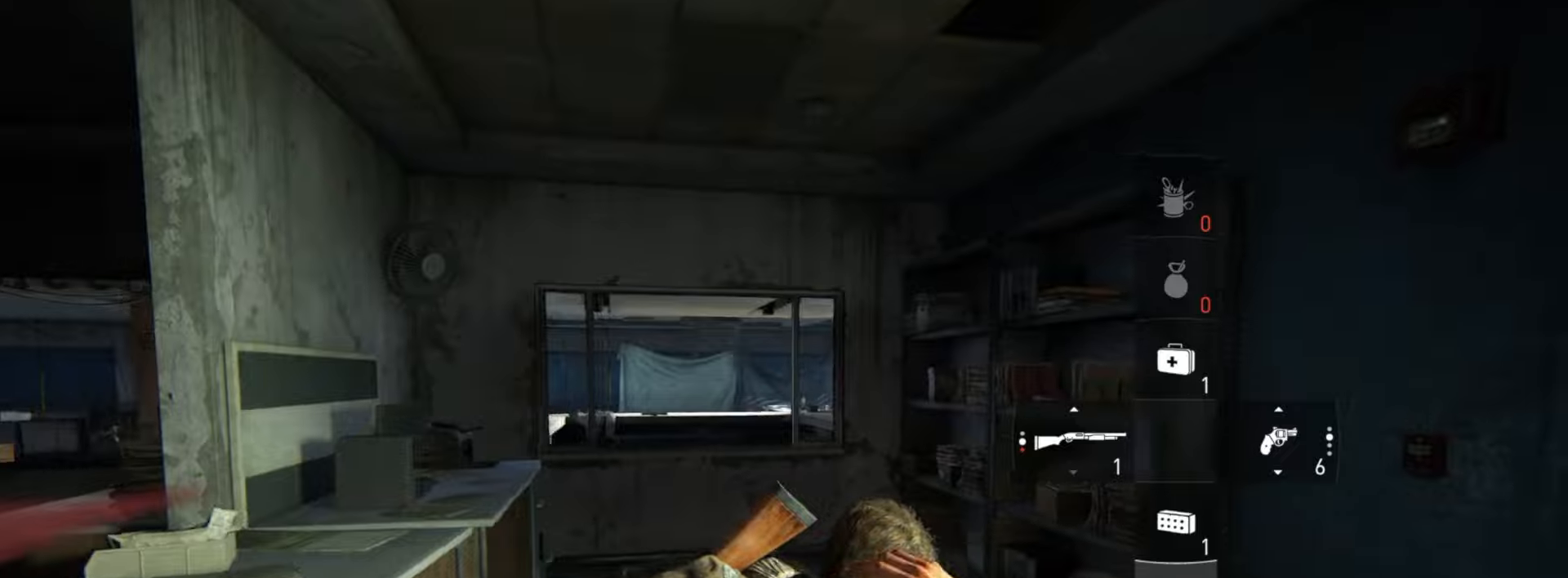
{"buttons": [], "left_stick": "up-left", "right_stick": "up", "events": [[117, "right_stick", "center"], [284, "right_stick", "up"], [417, "right_stick", "center"], [484, "right_stick", "up"]]}
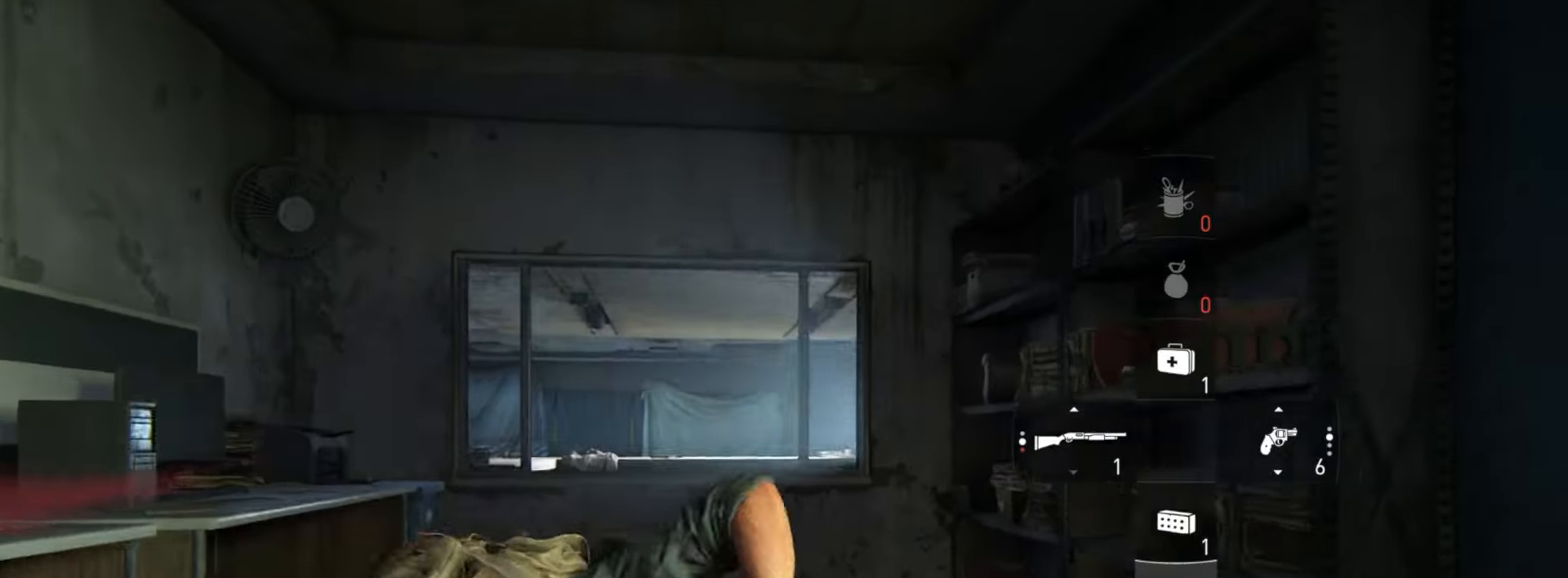
{"buttons": [], "left_stick": "up-left", "right_stick": "down-right", "events": [[67, "L1", "down"], [100, "right_stick", "center"], [133, "R1", "down"], [250, "R1", "up"], [283, "L1", "up"], [434, "right_stick", "down-right"]]}
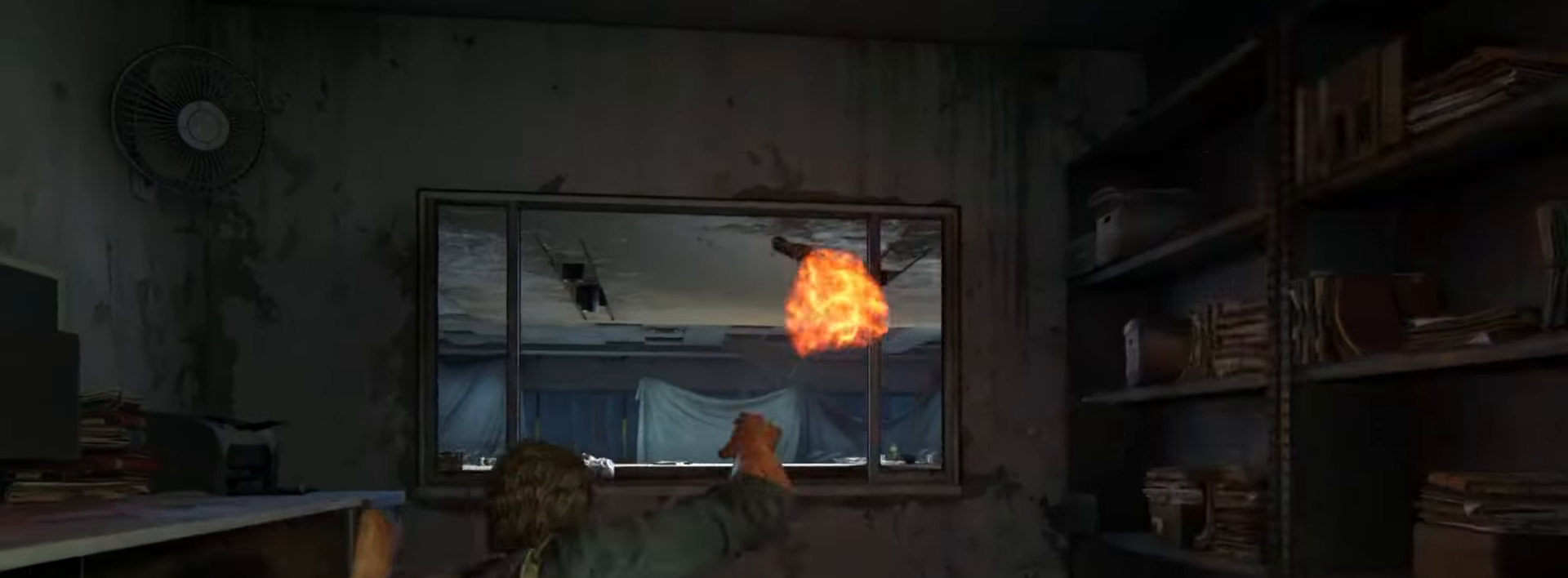
{"buttons": [], "left_stick": "up", "right_stick": "down-right", "events": [[50, "right_stick", "center"], [184, "left_stick", "center"], [367, "left_stick", "up"], [401, "right_stick", "down-right"]]}
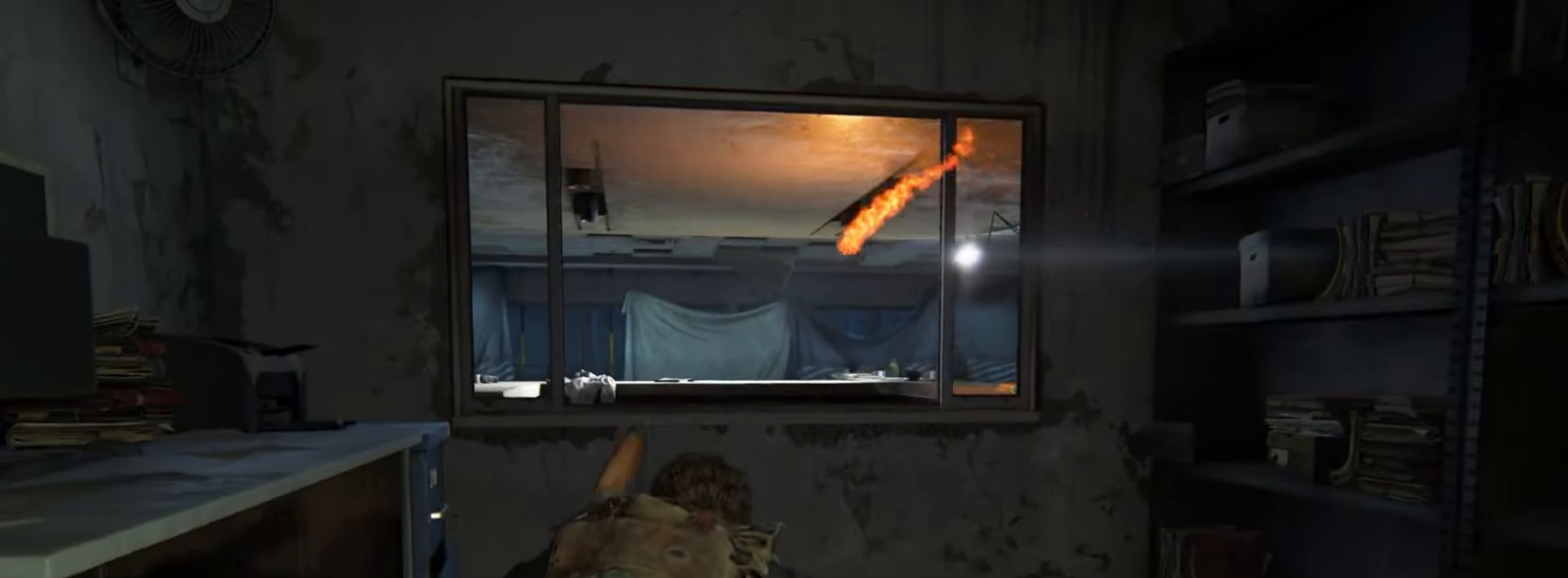
{"buttons": ["L2"], "left_stick": "up", "right_stick": "center", "events": [[50, "right_stick", "center"], [217, "DPAD_DOWN", "down"], [250, "right_stick", "down-right"], [317, "DPAD_DOWN", "up"], [450, "L2", "down"], [484, "right_stick", "center"]]}
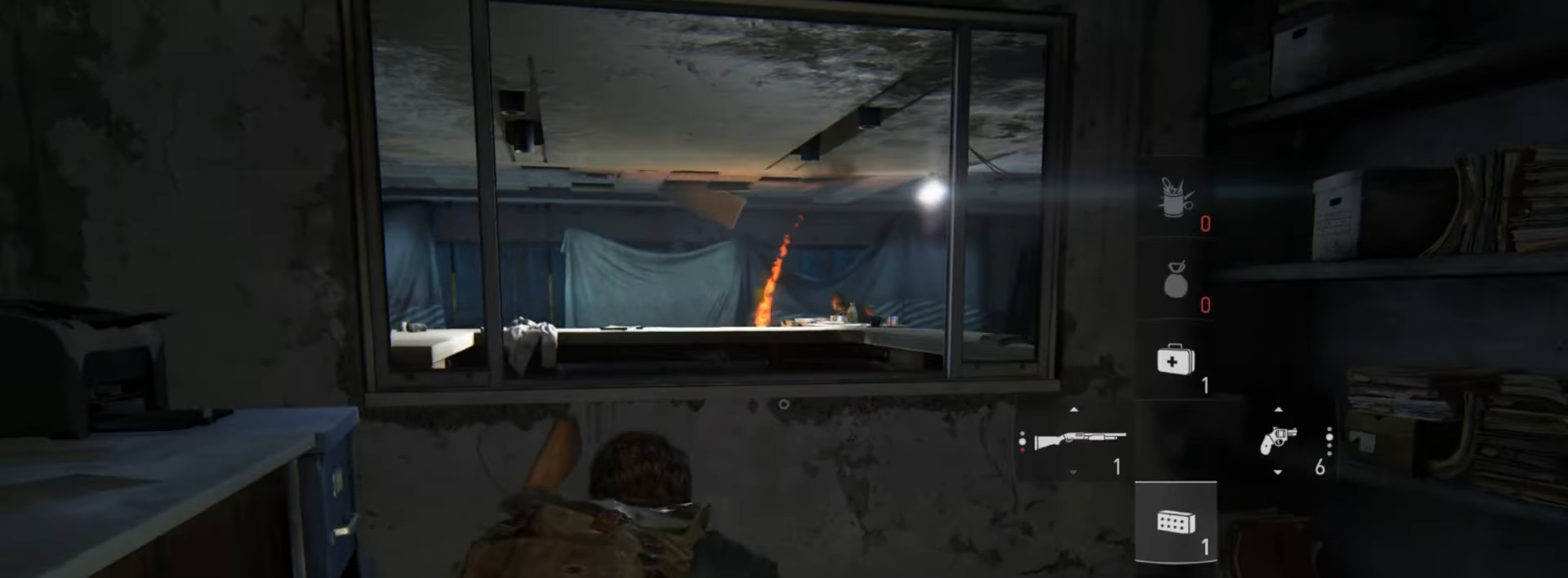
{"buttons": ["L2"], "left_stick": "up", "right_stick": "center", "events": [[84, "CROSS", "down"], [201, "CROSS", "up"]]}
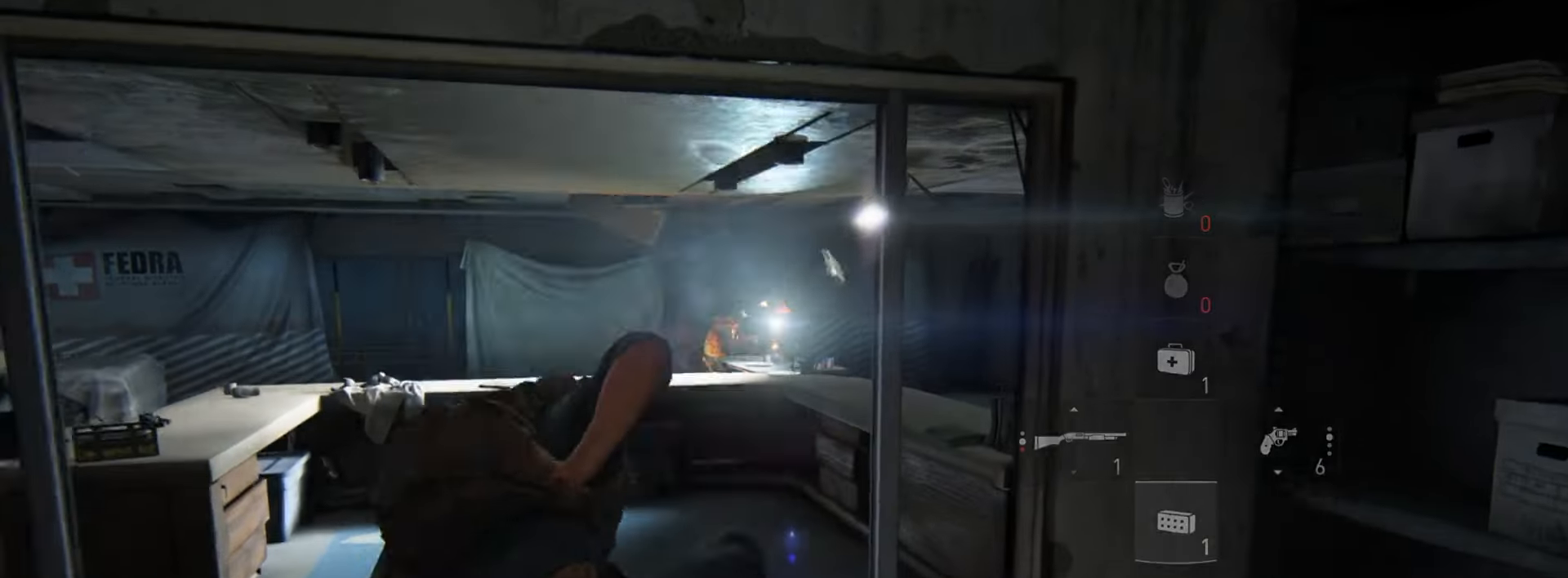
{"buttons": ["L2"], "left_stick": "up", "right_stick": "center", "events": [[250, "right_stick", "right"], [484, "right_stick", "center"]]}
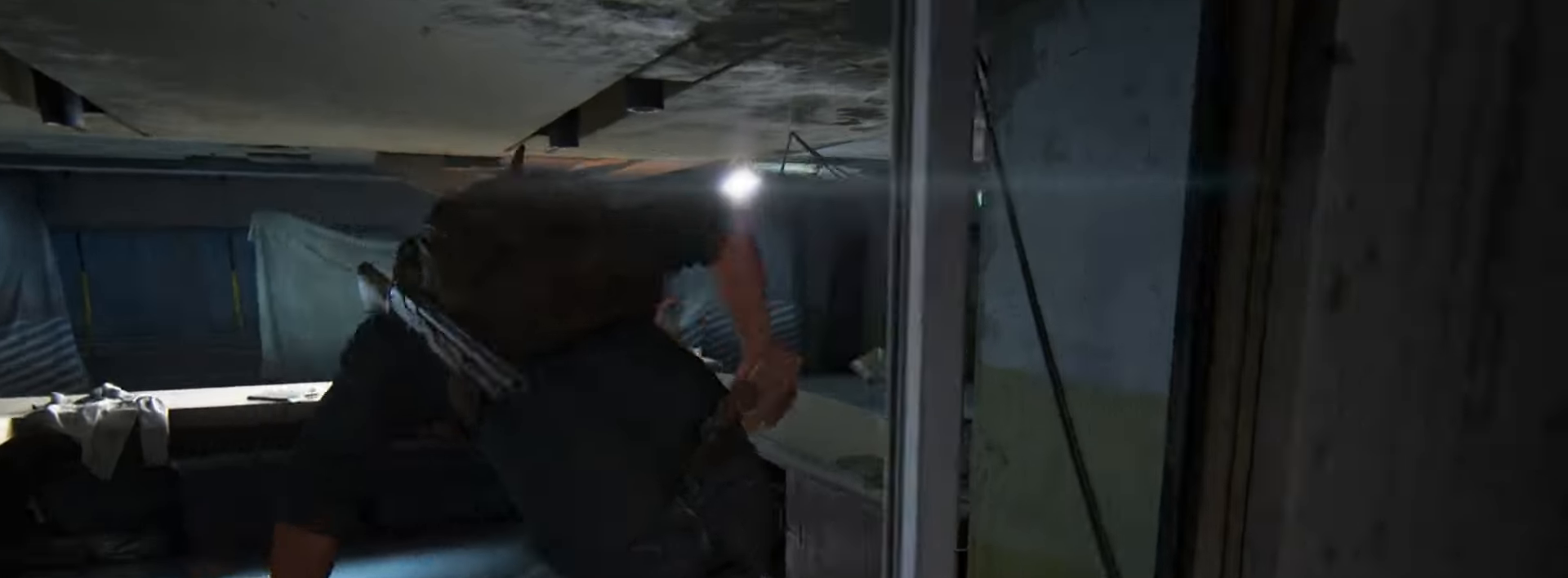
{"buttons": ["L2"], "left_stick": "up", "right_stick": "center", "events": [[201, "CROSS", "down"], [301, "CROSS", "up"], [384, "CROSS", "down"], [468, "CROSS", "up"]]}
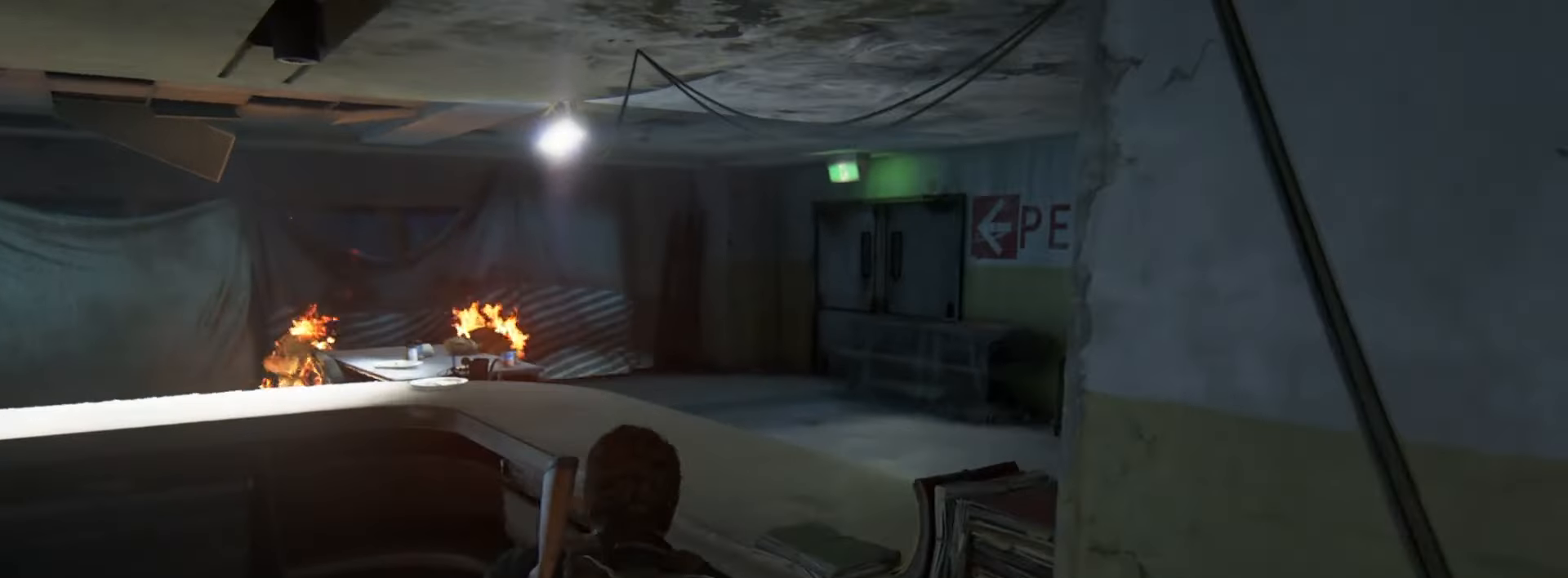
{"buttons": ["L2"], "left_stick": "up", "right_stick": "center", "events": [[33, "CROSS", "down"], [117, "CROSS", "up"]]}
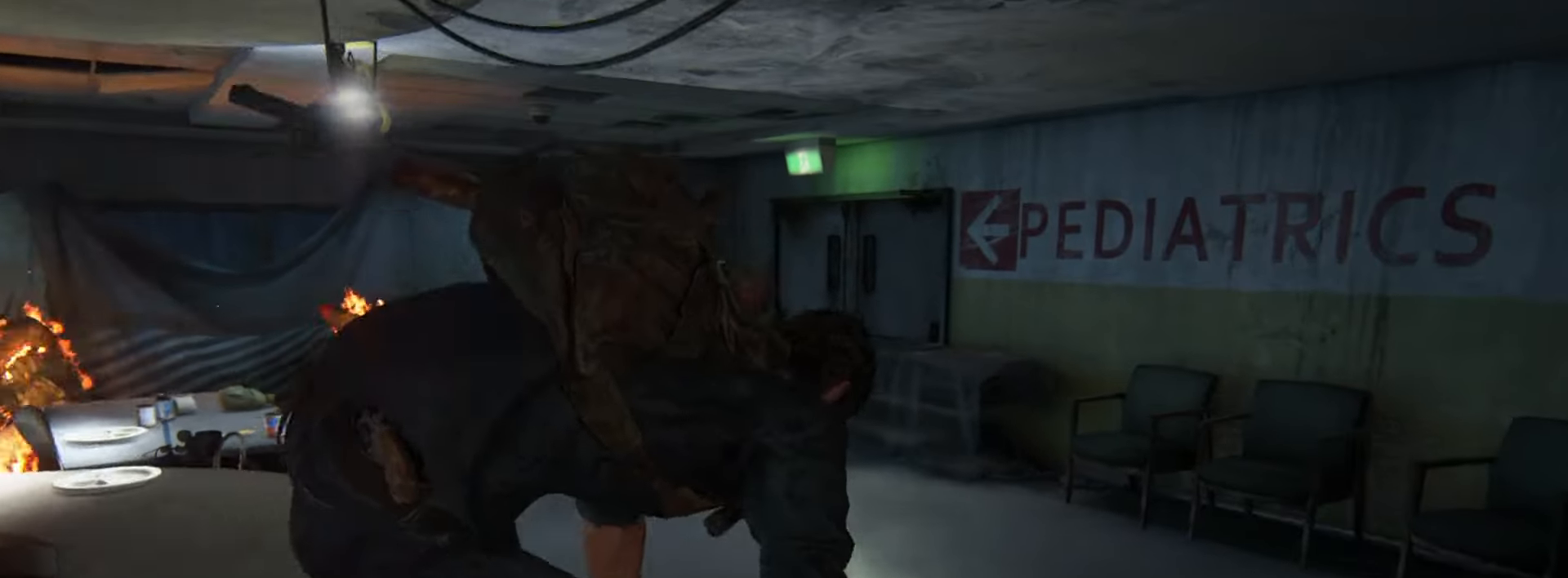
{"buttons": ["L2"], "left_stick": "up", "right_stick": "down", "events": [[100, "right_stick", "down"], [284, "right_stick", "center"], [501, "right_stick", "down"]]}
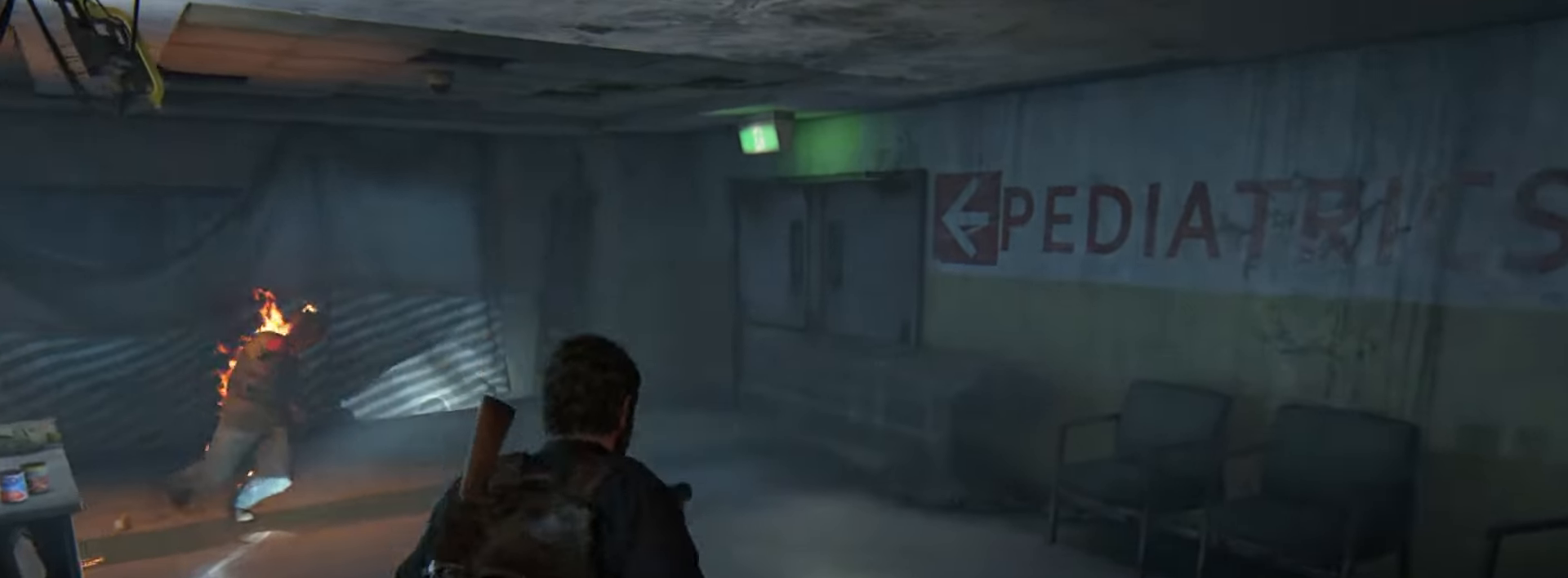
{"buttons": ["L2"], "left_stick": "up", "right_stick": "center", "events": [[83, "right_stick", "down-right"], [417, "TRIANGLE", "down"], [434, "right_stick", "center"], [500, "TRIANGLE", "up"]]}
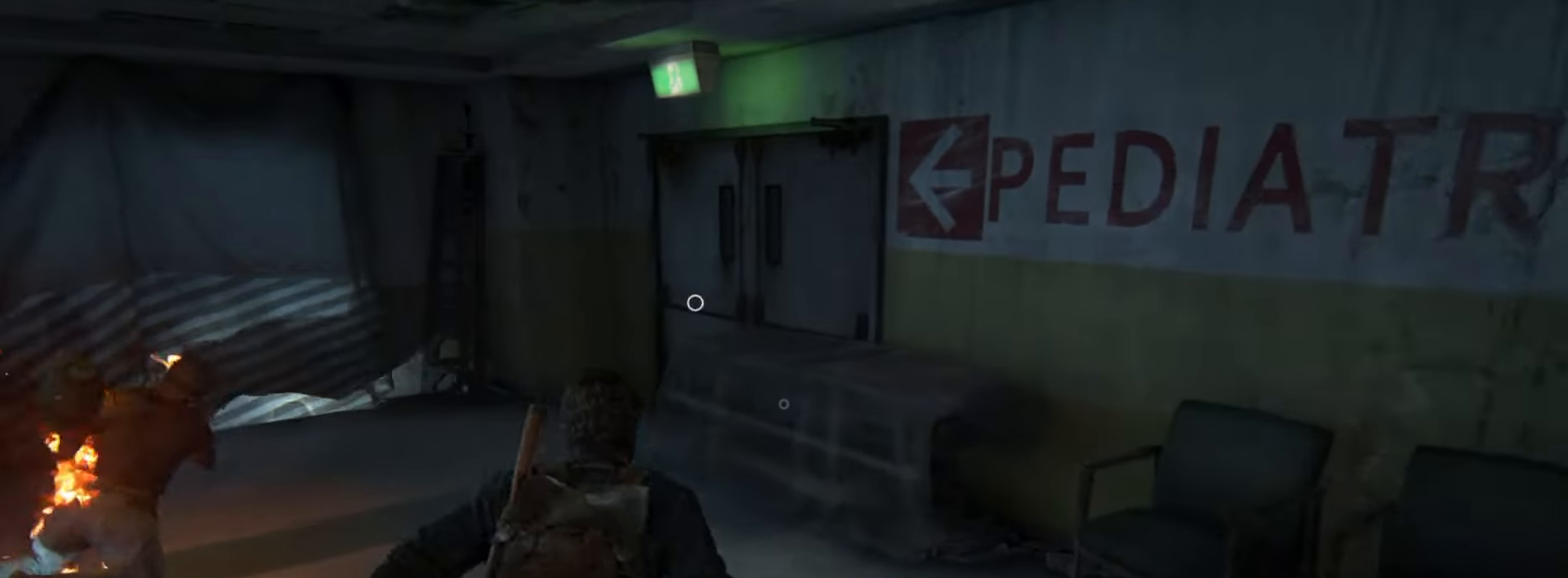
{"buttons": ["L2"], "left_stick": "up", "right_stick": "center", "events": [[67, "TRIANGLE", "down"], [151, "TRIANGLE", "up"], [234, "TRIANGLE", "down"], [317, "TRIANGLE", "up"], [384, "TRIANGLE", "down"], [468, "TRIANGLE", "up"]]}
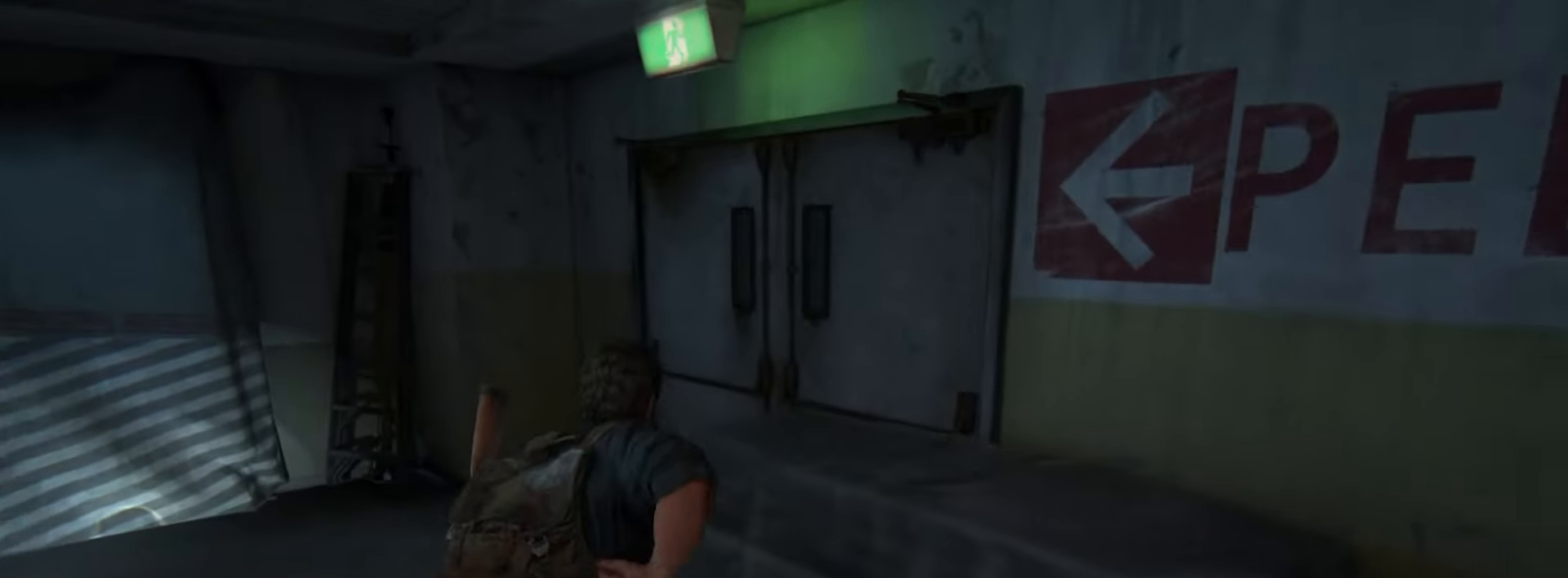
{"buttons": ["L2"], "left_stick": "up", "right_stick": "center", "events": [[67, "TRIANGLE", "down"], [150, "TRIANGLE", "up"]]}
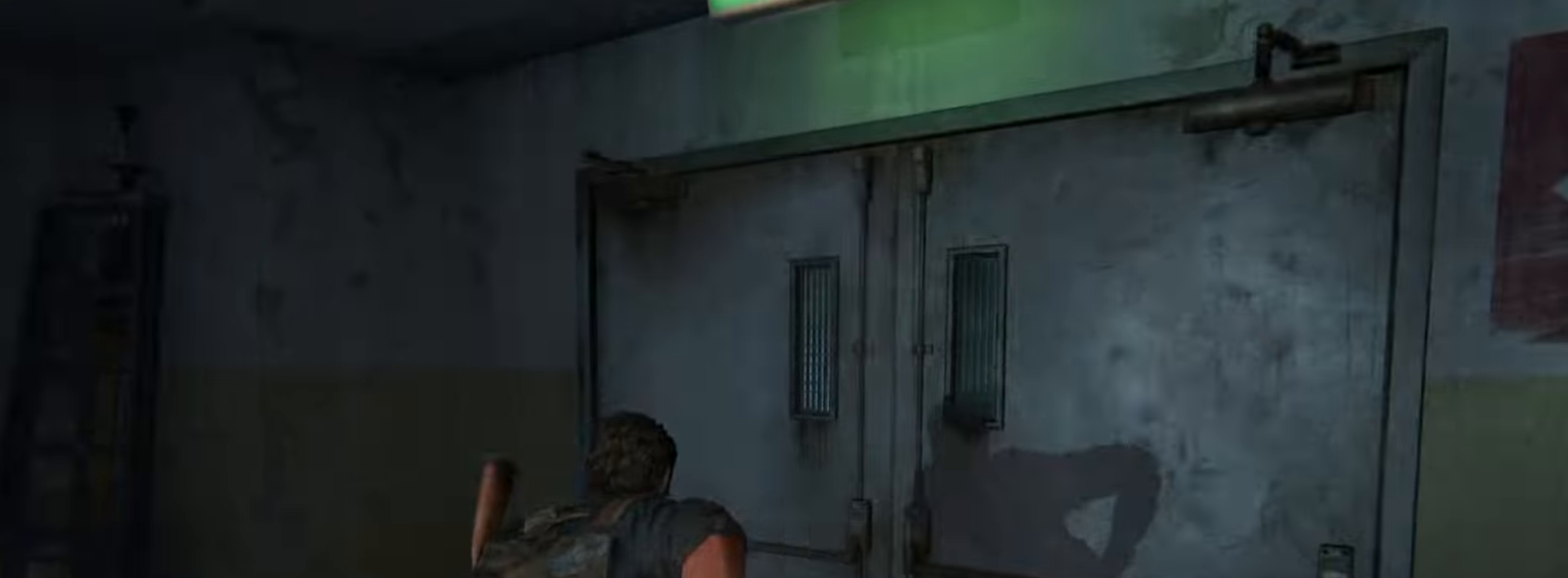
{"buttons": [], "left_stick": "center", "right_stick": "center", "events": [[151, "L2", "up"], [151, "left_stick", "center"]]}